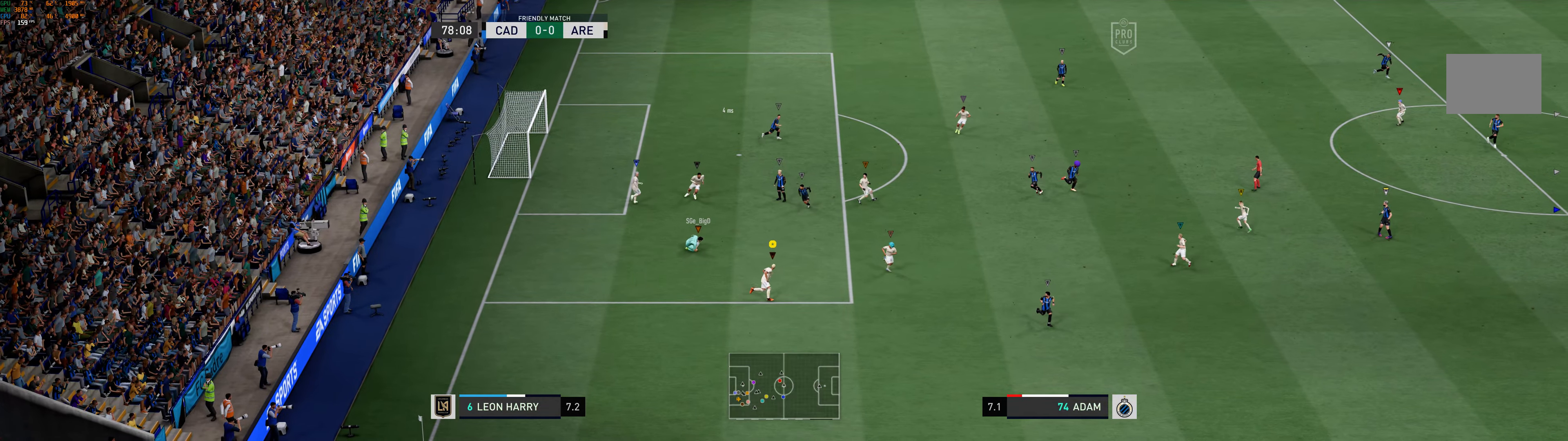
Gameplay with a controller (Xbox layout); each line is a JSON object with the inputs held at the frame after it. "events" lists button and stick changes between this image and that frame as [ms after this image, input, new state], when the widget could be followed in between. Not read: L3 right_stick.
{"buttons": [], "left_stick": "up-right", "events": [[17, "left_stick", "up-right"]]}
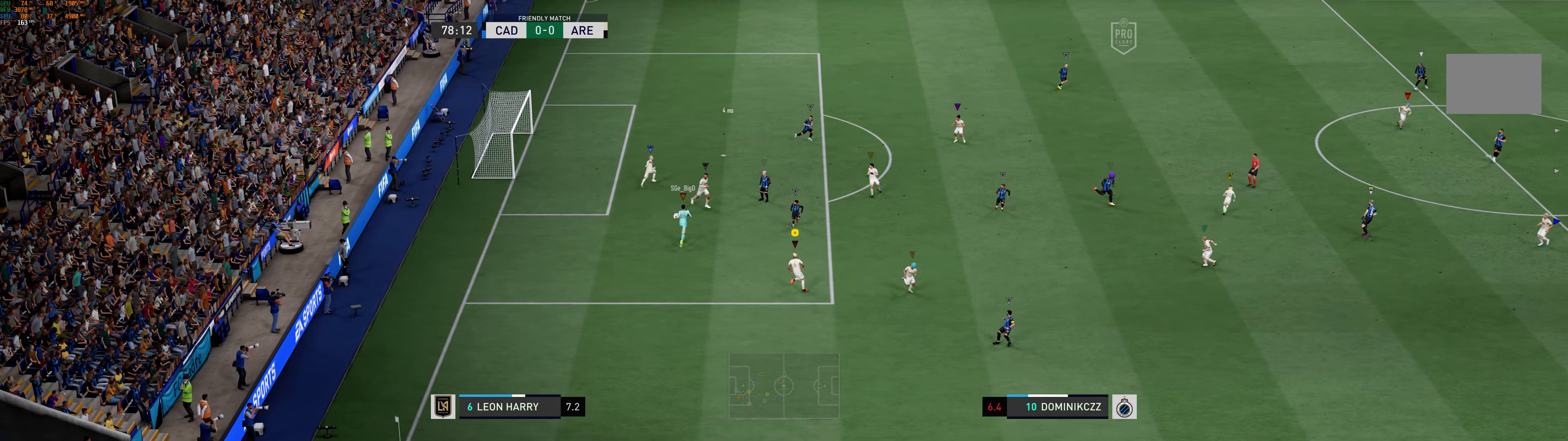
{"buttons": ["L2"], "left_stick": "up-right", "events": [[133, "L2", "down"]]}
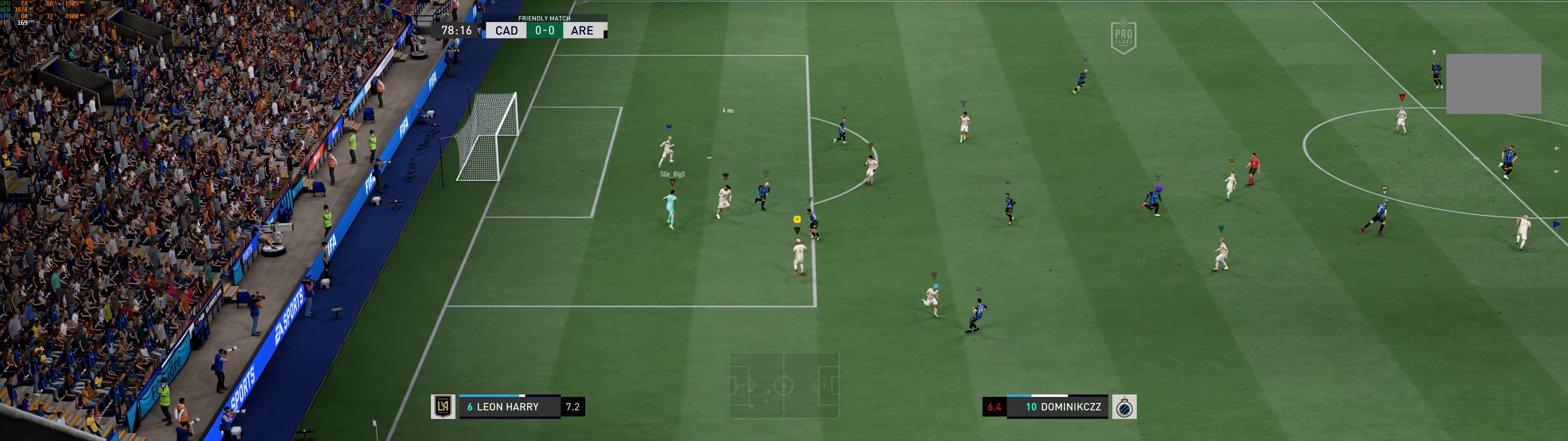
{"buttons": ["L2"], "left_stick": "up", "events": [[67, "left_stick", "up"]]}
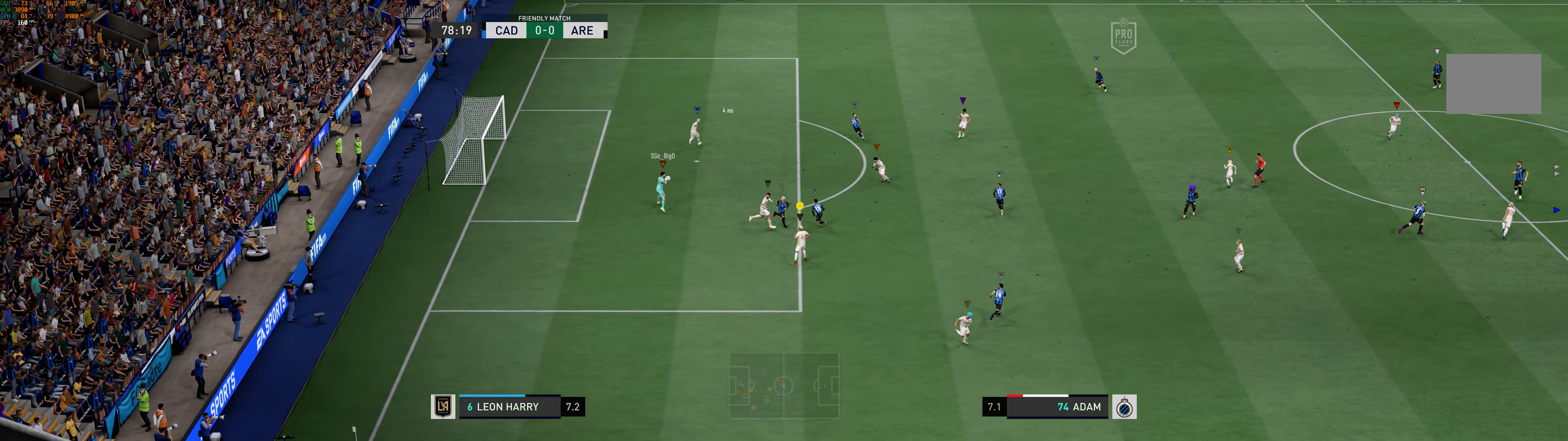
{"buttons": [], "left_stick": "up", "events": [[233, "L2", "up"]]}
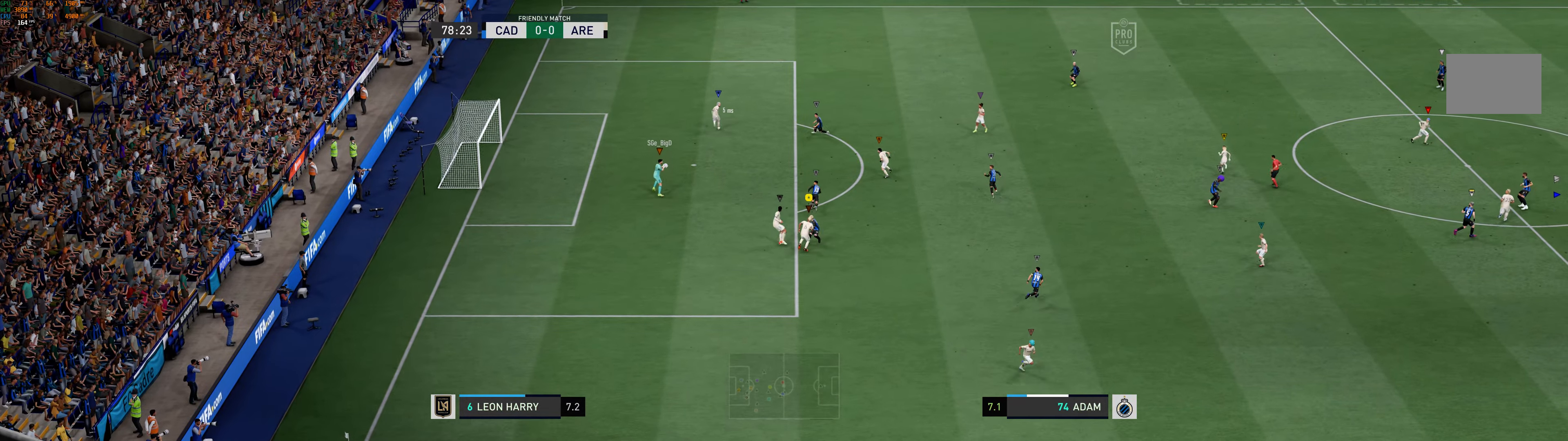
{"buttons": [], "left_stick": "up", "events": []}
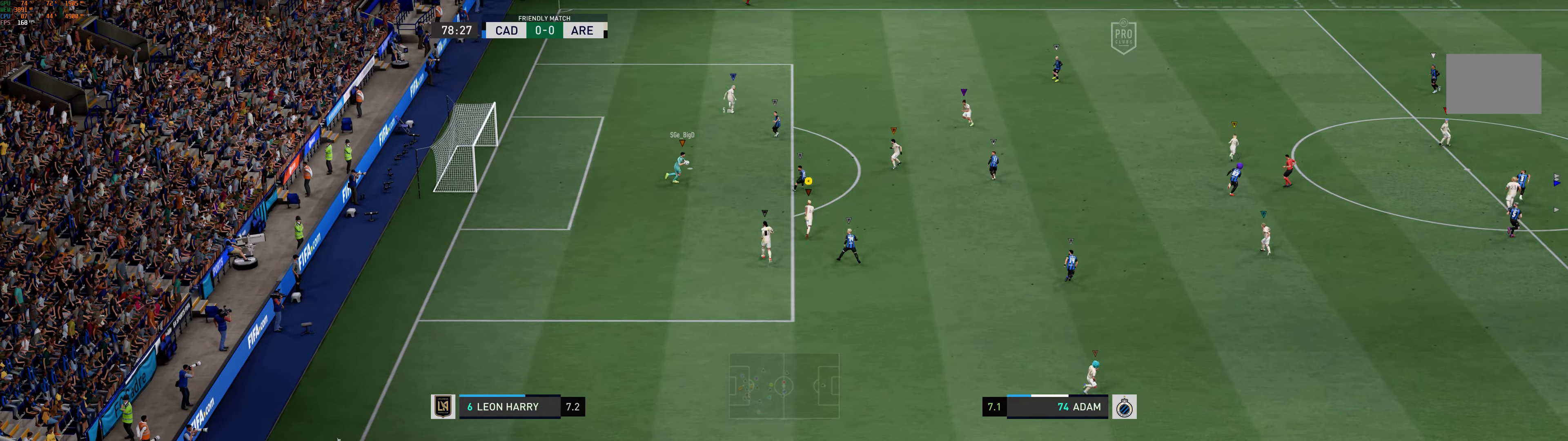
{"buttons": [], "left_stick": "up", "events": []}
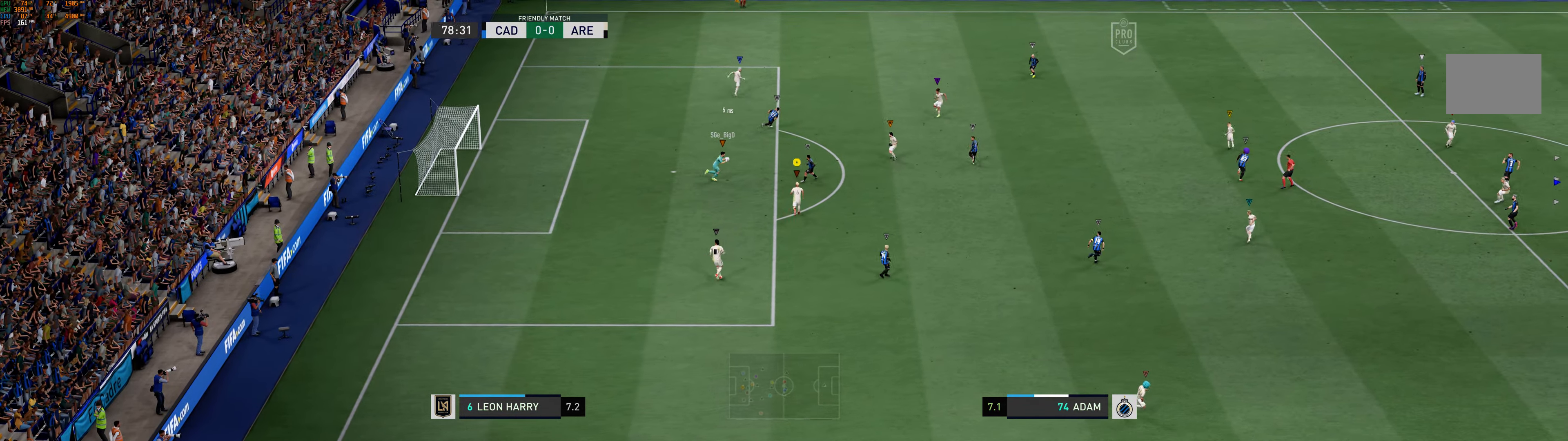
{"buttons": [], "left_stick": "right", "events": [[334, "left_stick", "up-right"], [467, "left_stick", "right"]]}
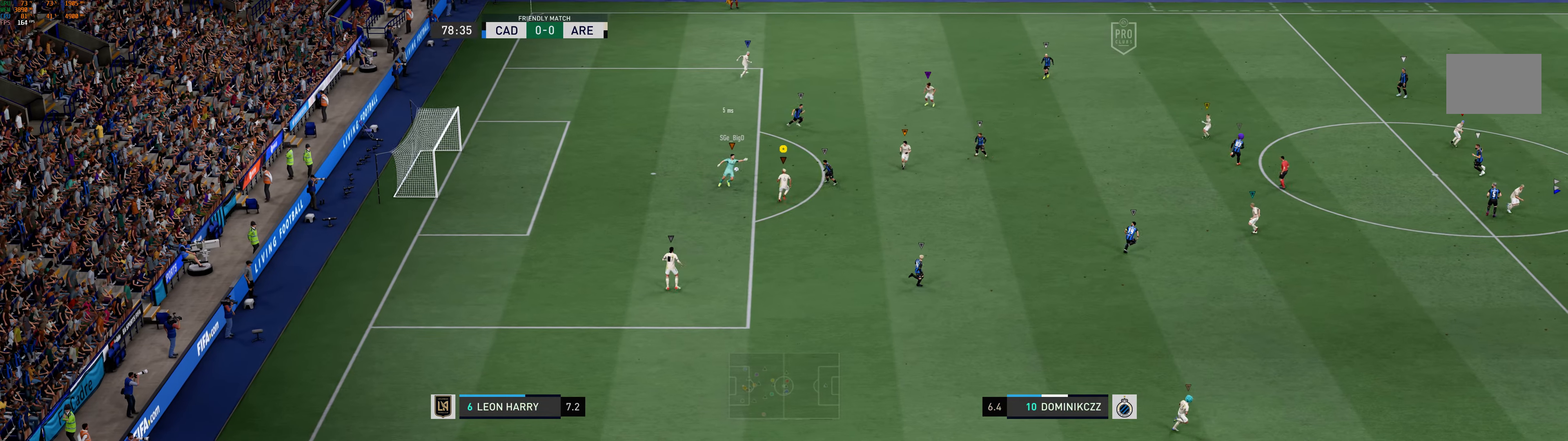
{"buttons": [], "left_stick": "down-right", "events": [[100, "left_stick", "down-right"]]}
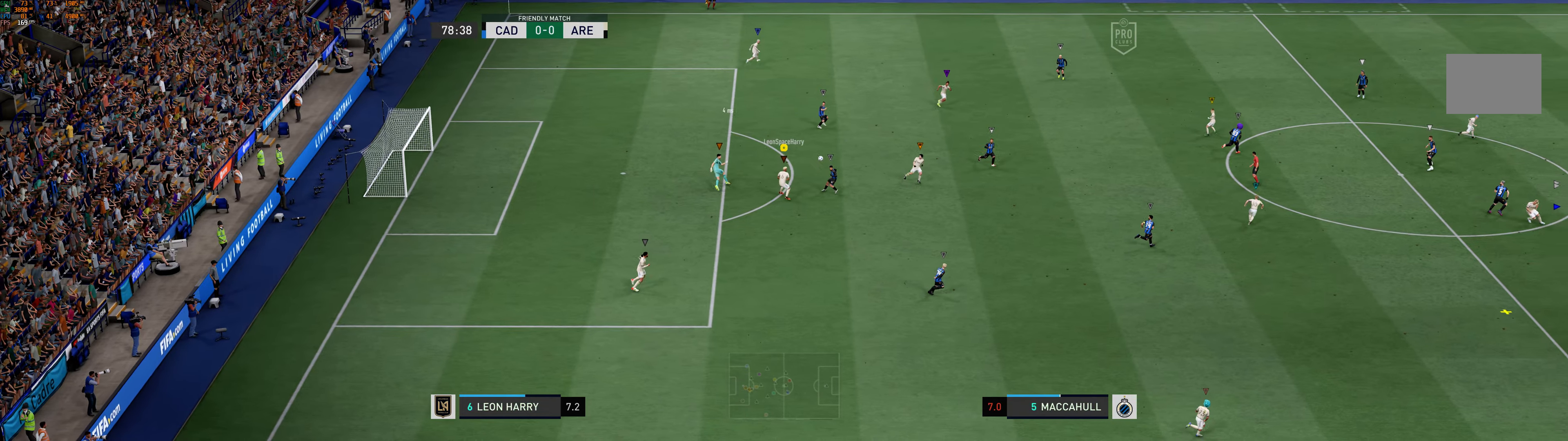
{"buttons": [], "left_stick": "right", "events": [[250, "left_stick", "right"]]}
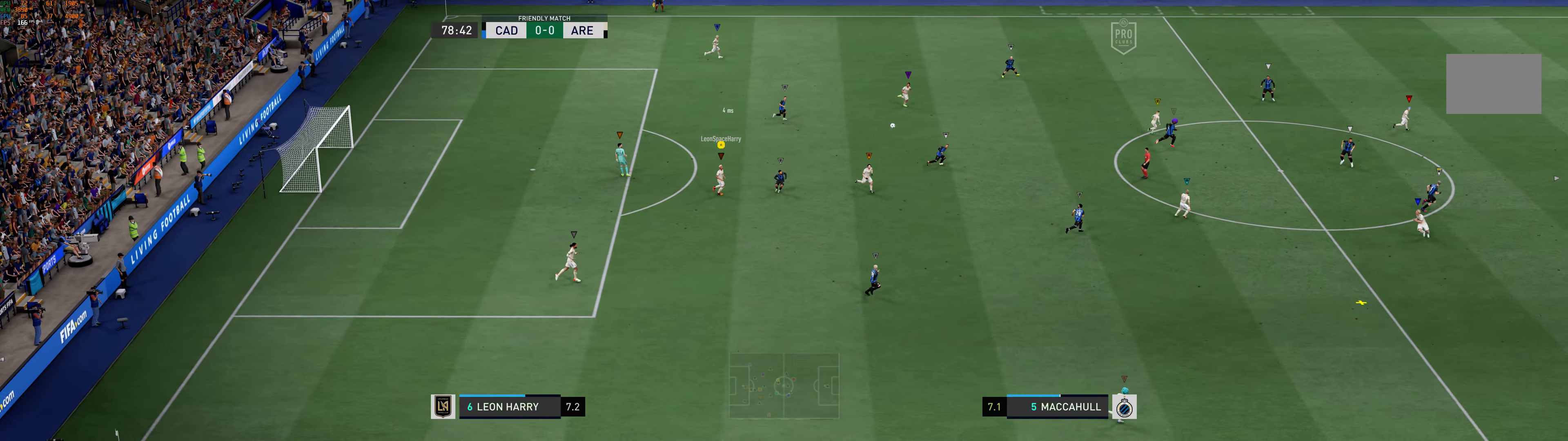
{"buttons": [], "left_stick": "right", "events": [[17, "left_stick", "up-right"], [117, "left_stick", "right"]]}
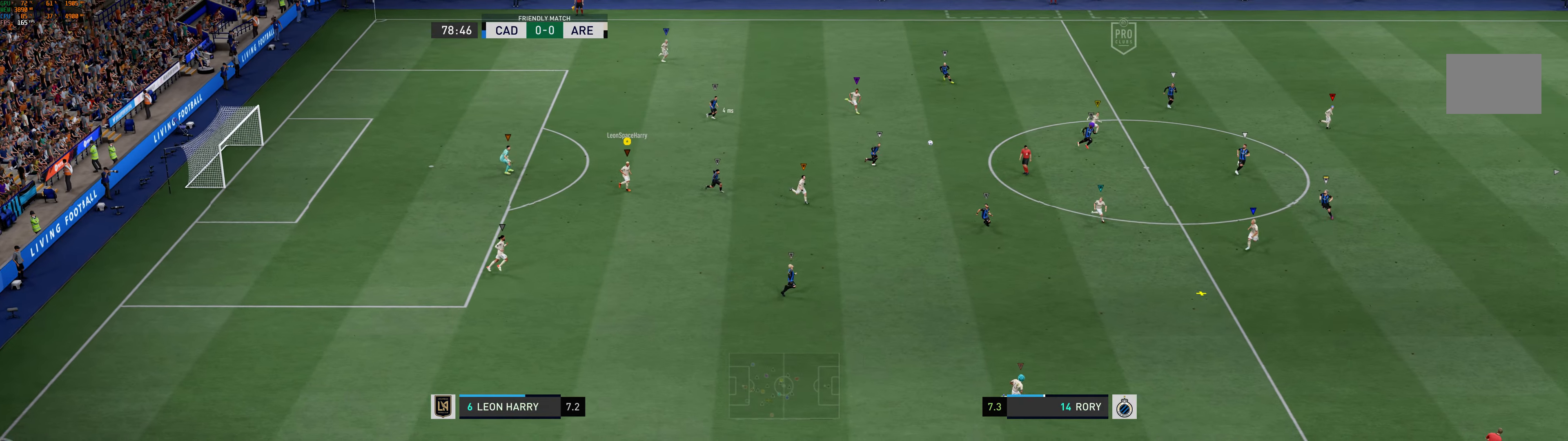
{"buttons": [], "left_stick": "right", "events": []}
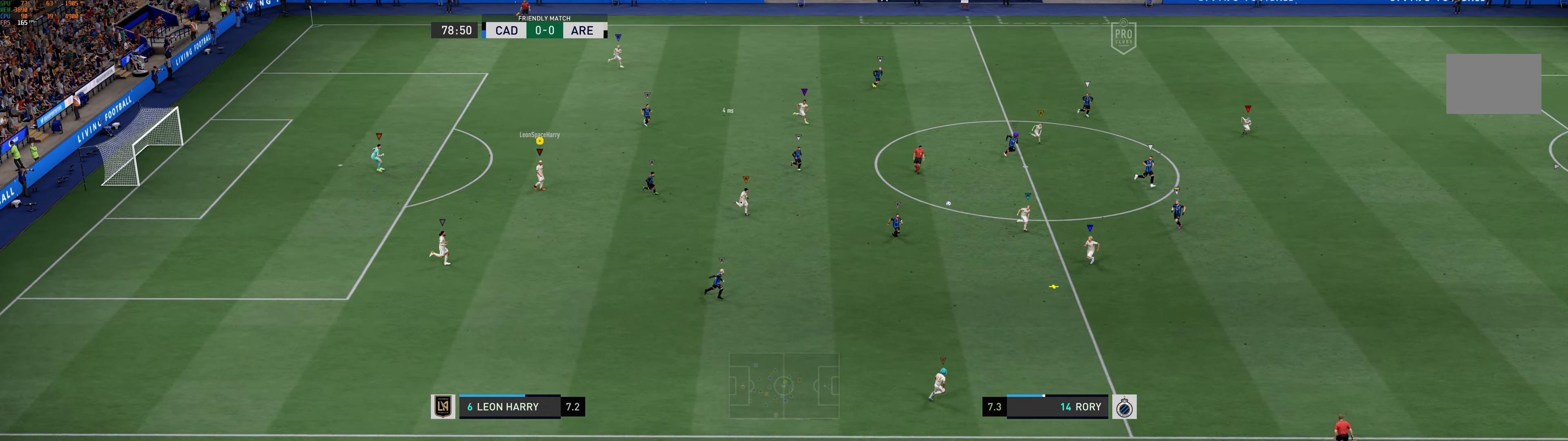
{"buttons": [], "left_stick": "right", "events": []}
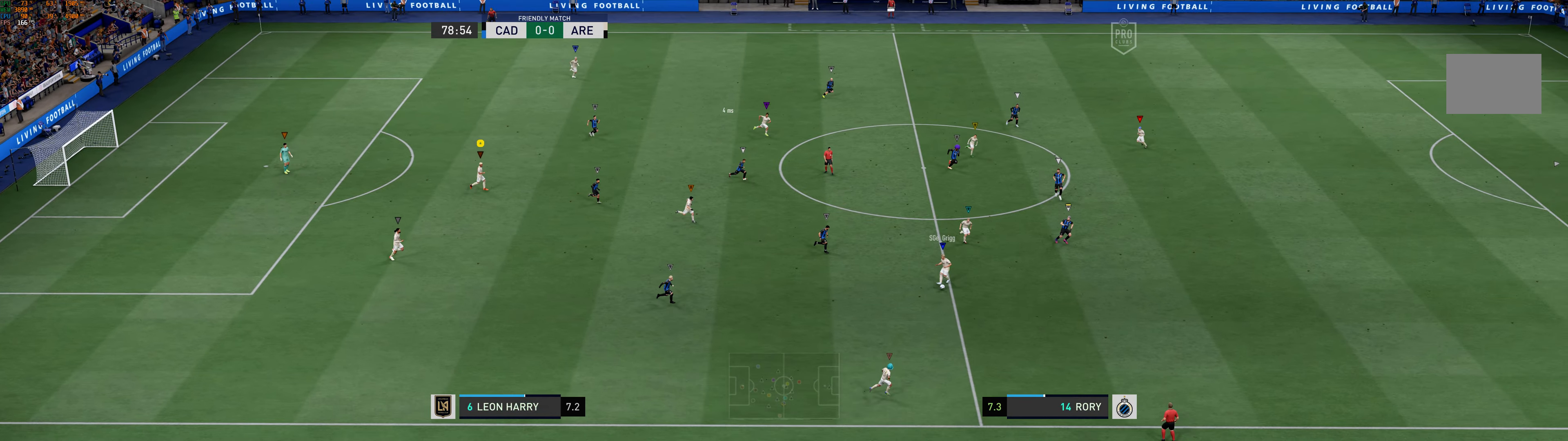
{"buttons": [], "left_stick": "right", "events": []}
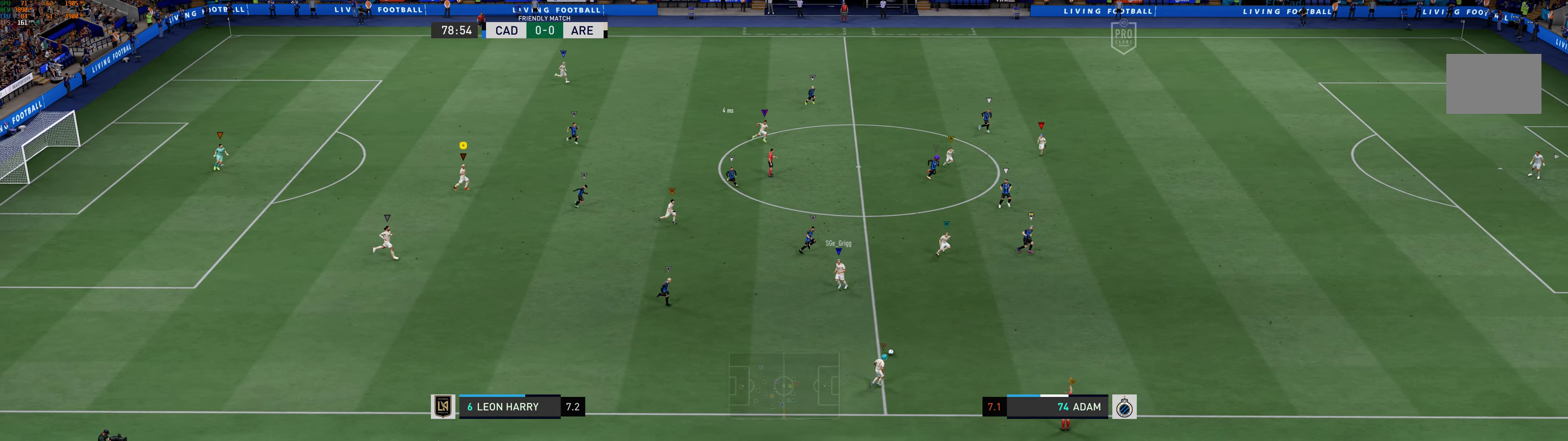
{"buttons": [], "left_stick": "right", "events": []}
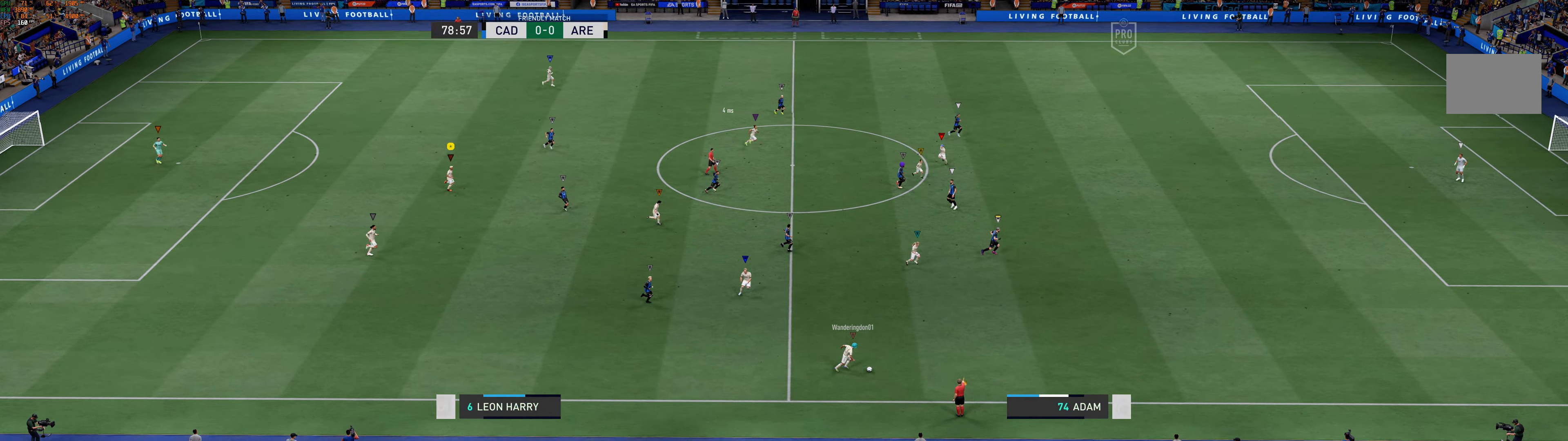
{"buttons": [], "left_stick": "right", "events": []}
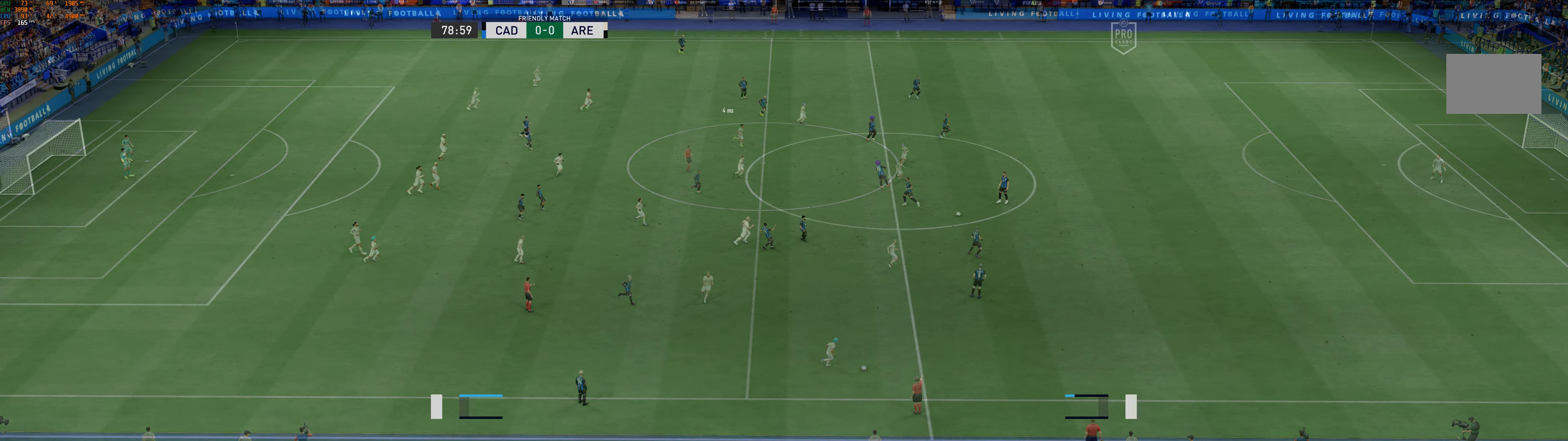
{"buttons": [], "left_stick": "center", "events": [[184, "left_stick", "center"]]}
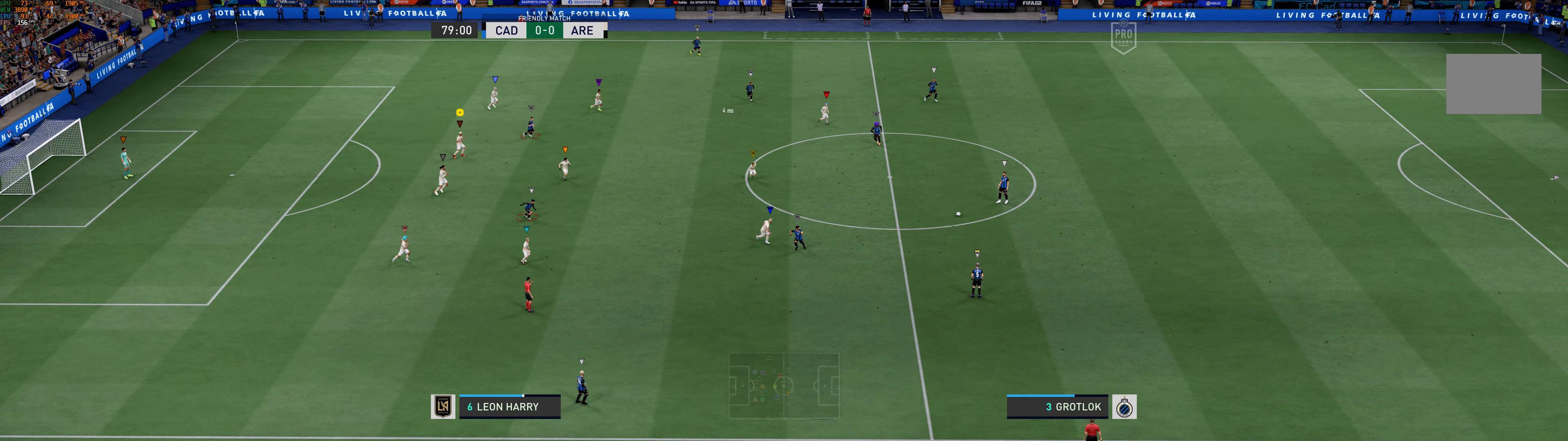
{"buttons": [], "left_stick": "center", "events": []}
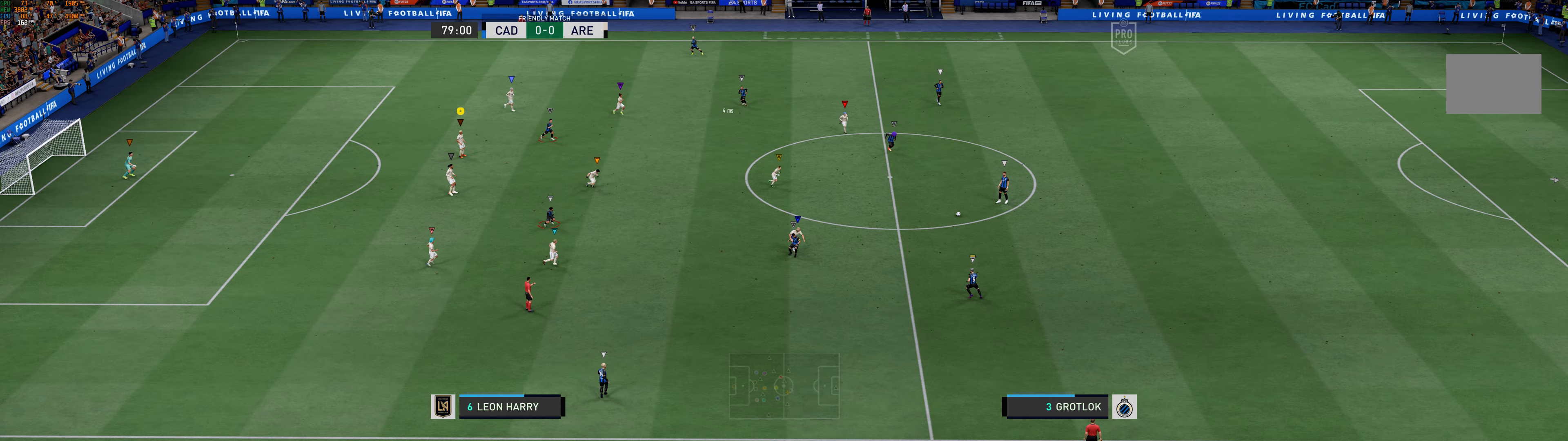
{"buttons": [], "left_stick": "center", "events": []}
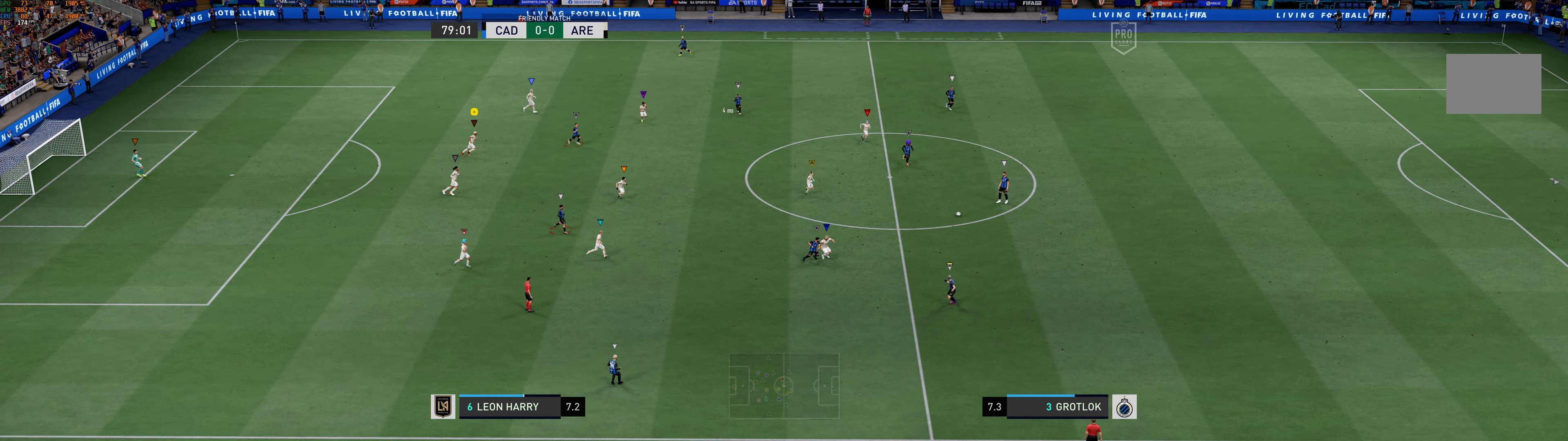
{"buttons": [], "left_stick": "center", "events": []}
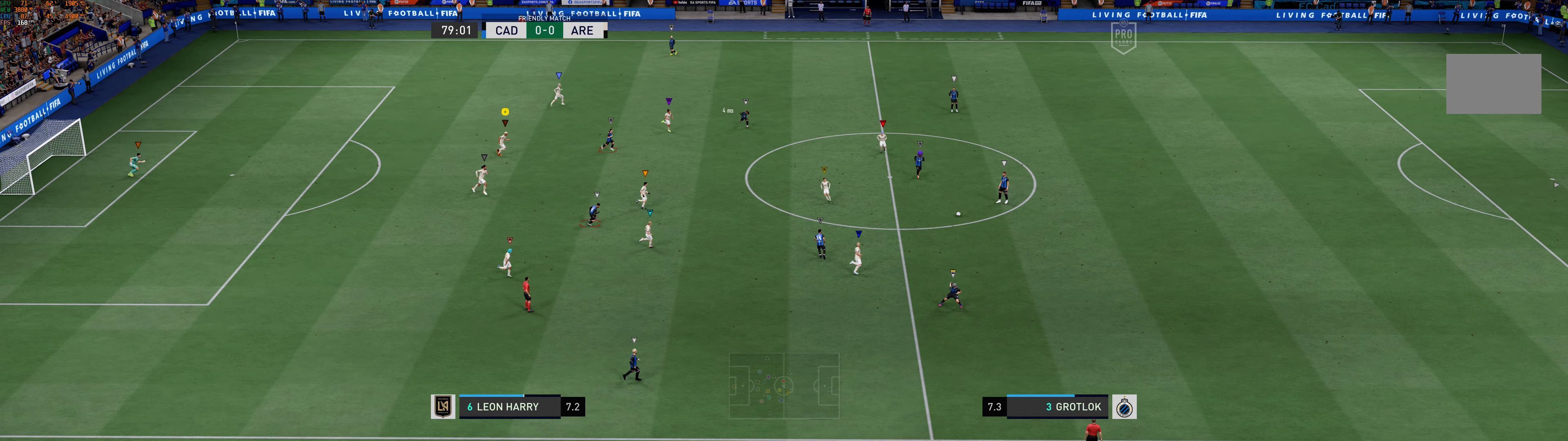
{"buttons": [], "left_stick": "center", "events": []}
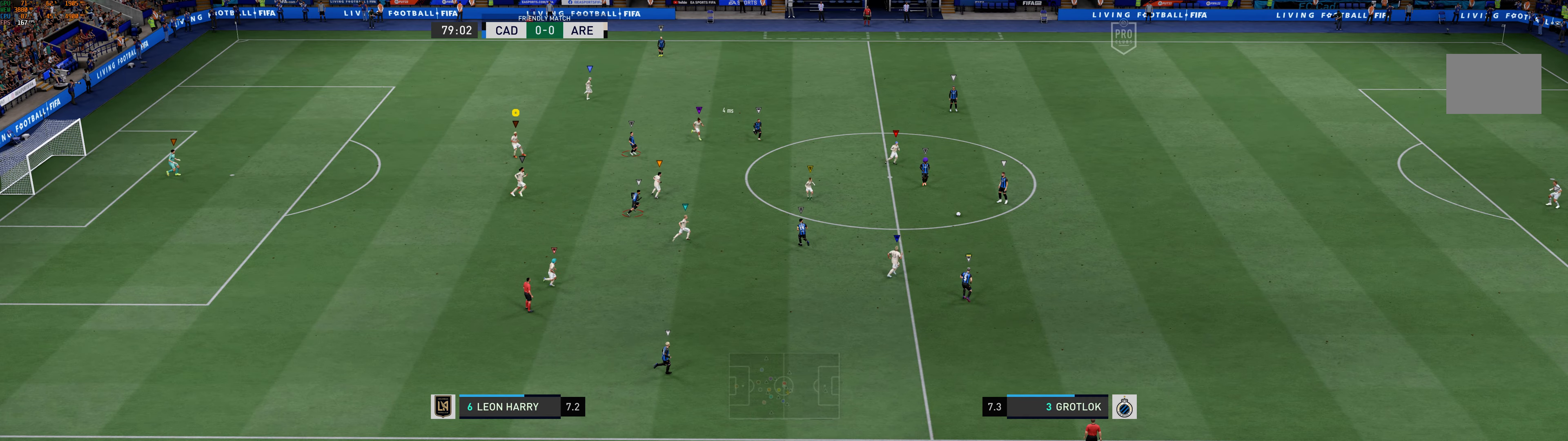
{"buttons": [], "left_stick": "center", "events": []}